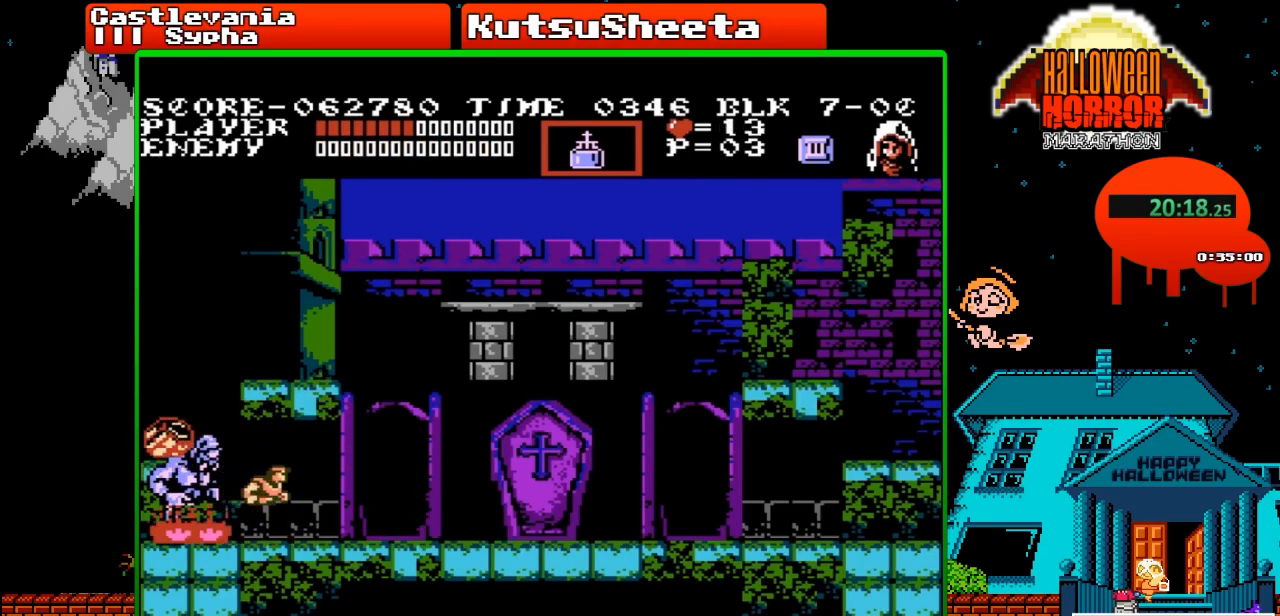
Gameplay with a controller (Nintendo layout); each line is a JSON object with the inputs held at the frame after it. "events" lists button and stick changes between this image and that frame as [ms after this image, input, new state], when the widget could be followed in between. Not read: L3 R3.
{"buttons": ["B"], "events": [[350, "DPAD_RIGHT", "up"], [400, "B", "down"]]}
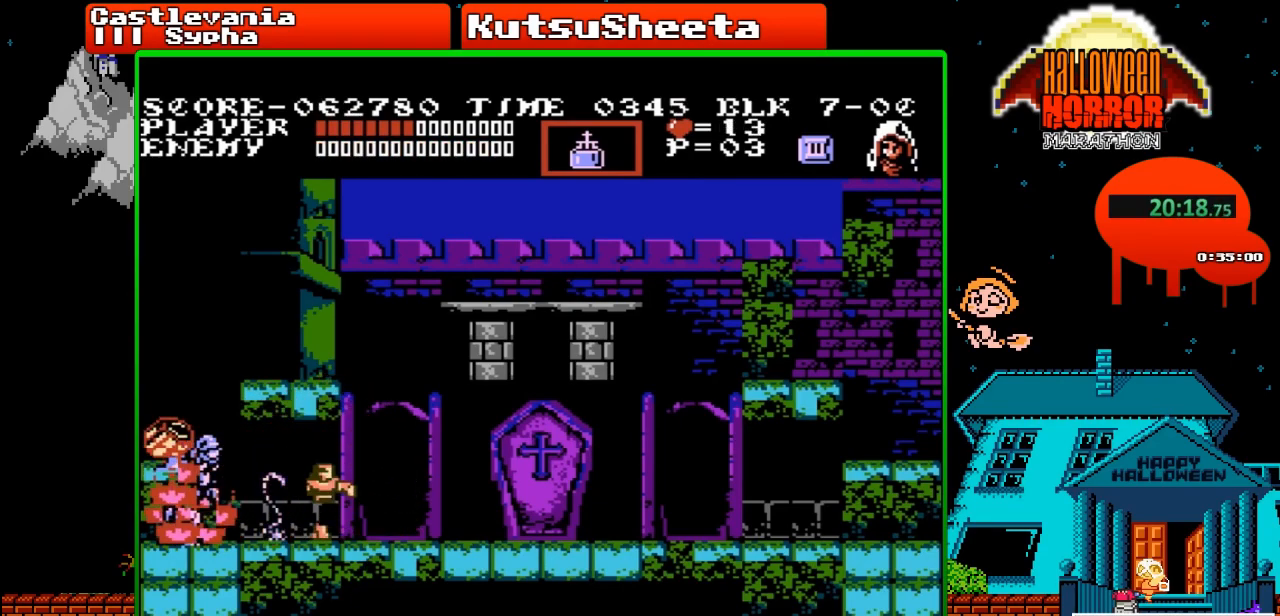
{"buttons": ["B"], "events": [[50, "B", "up"], [350, "B", "down"]]}
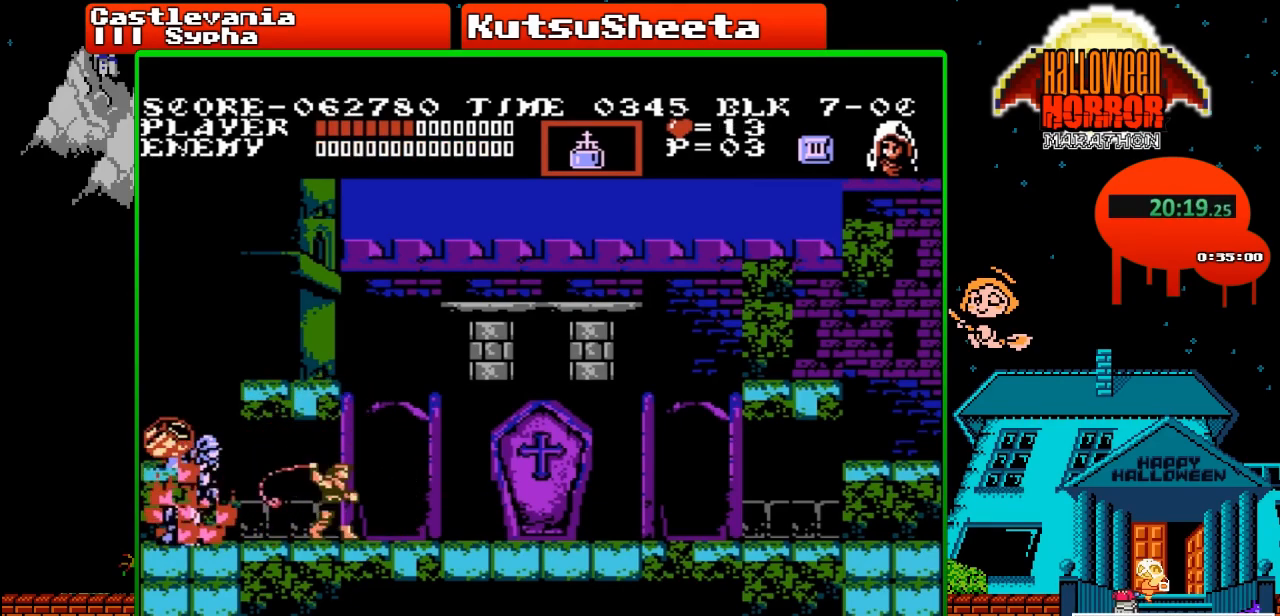
{"buttons": ["B"], "events": [[50, "B", "up"], [367, "B", "down"]]}
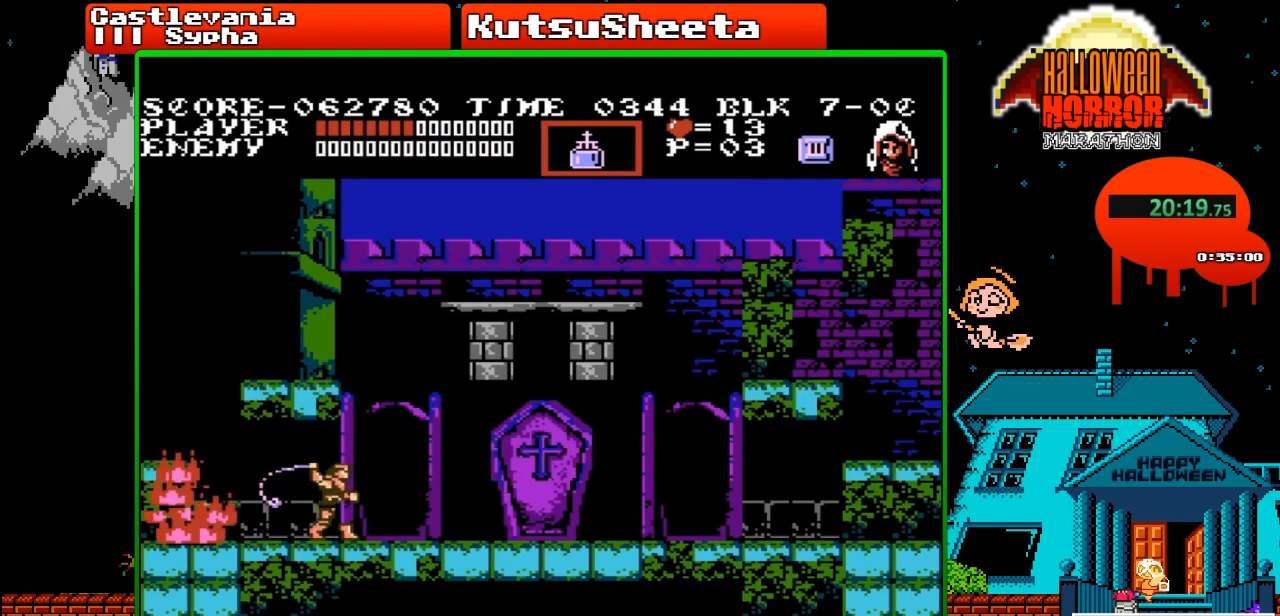
{"buttons": [], "events": [[67, "B", "up"], [317, "B", "down"], [500, "B", "up"]]}
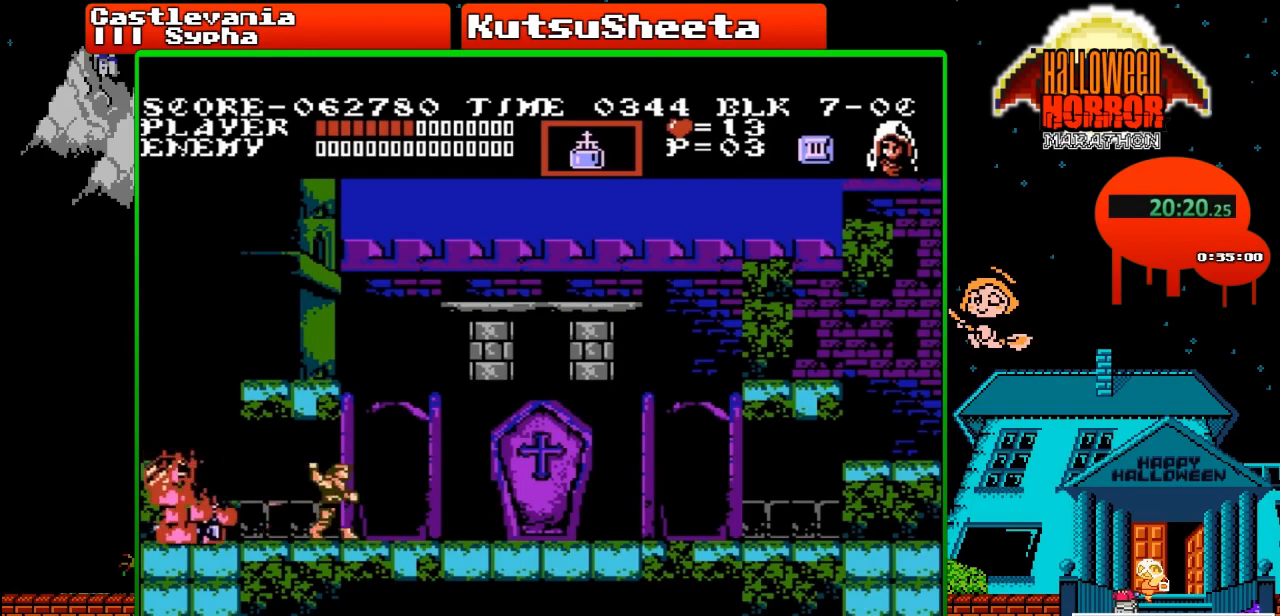
{"buttons": [], "events": [[350, "B", "down"], [450, "B", "up"]]}
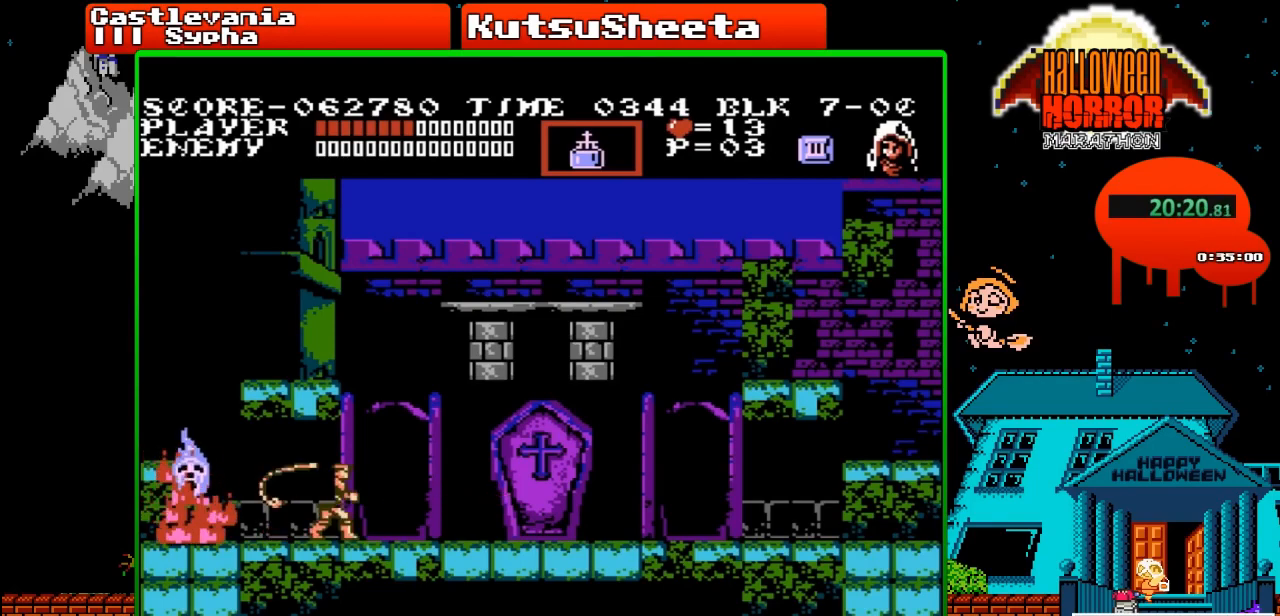
{"buttons": [], "events": [[283, "B", "down"], [433, "B", "up"]]}
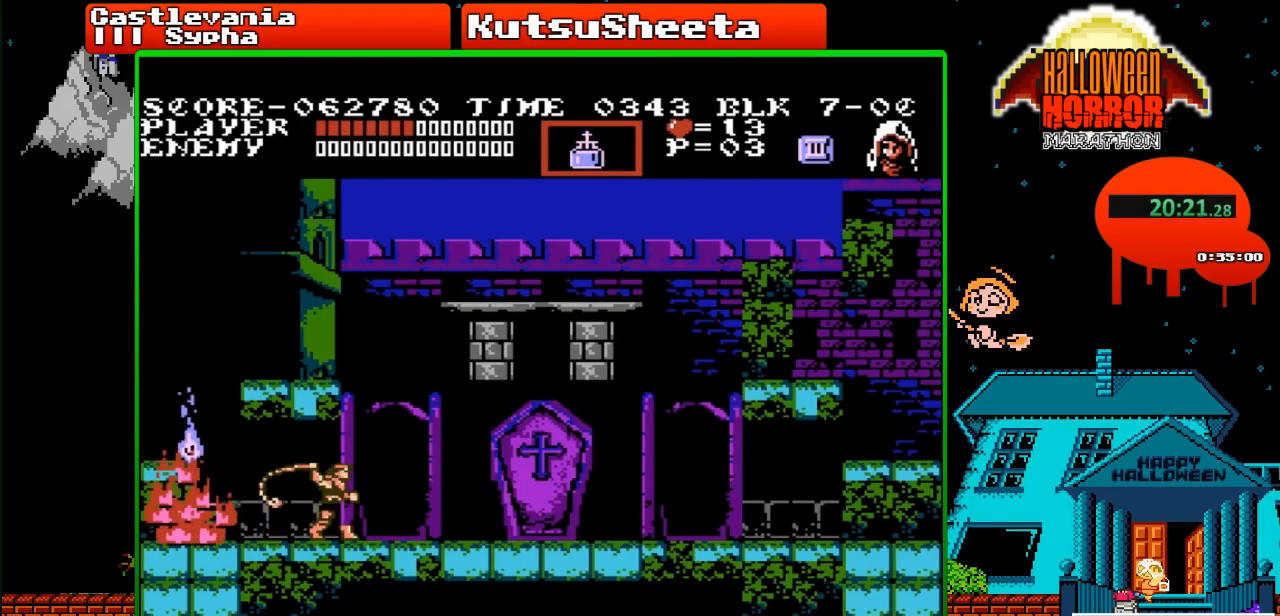
{"buttons": [], "events": [[183, "B", "down"], [367, "B", "up"]]}
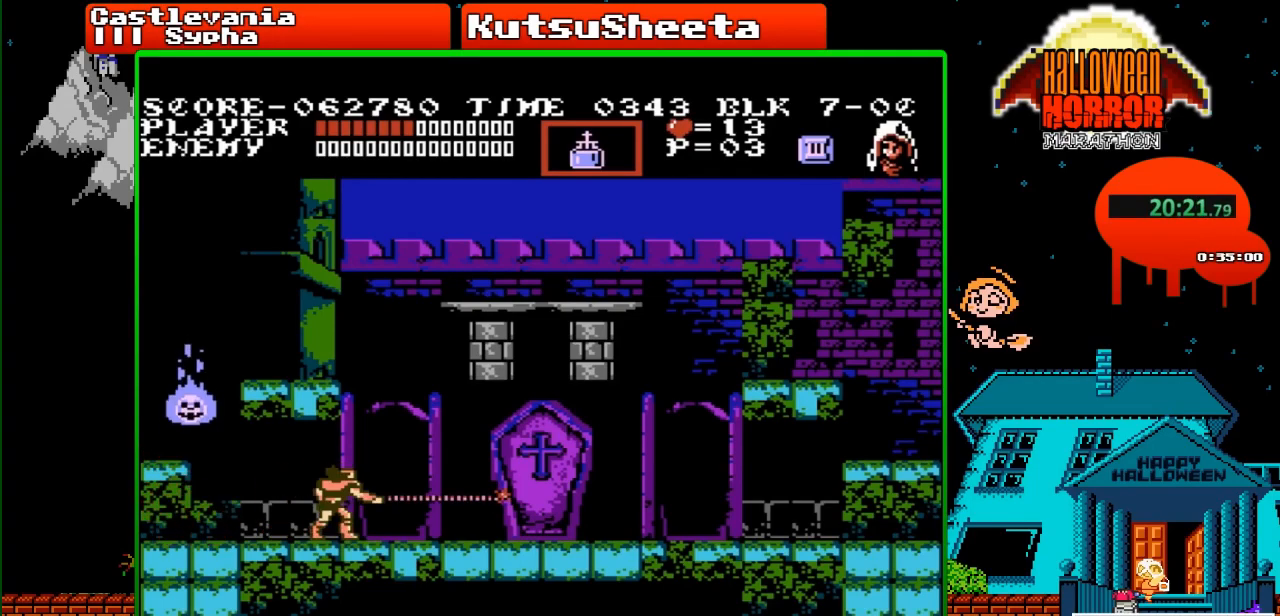
{"buttons": [], "events": [[117, "B", "down"], [300, "B", "up"]]}
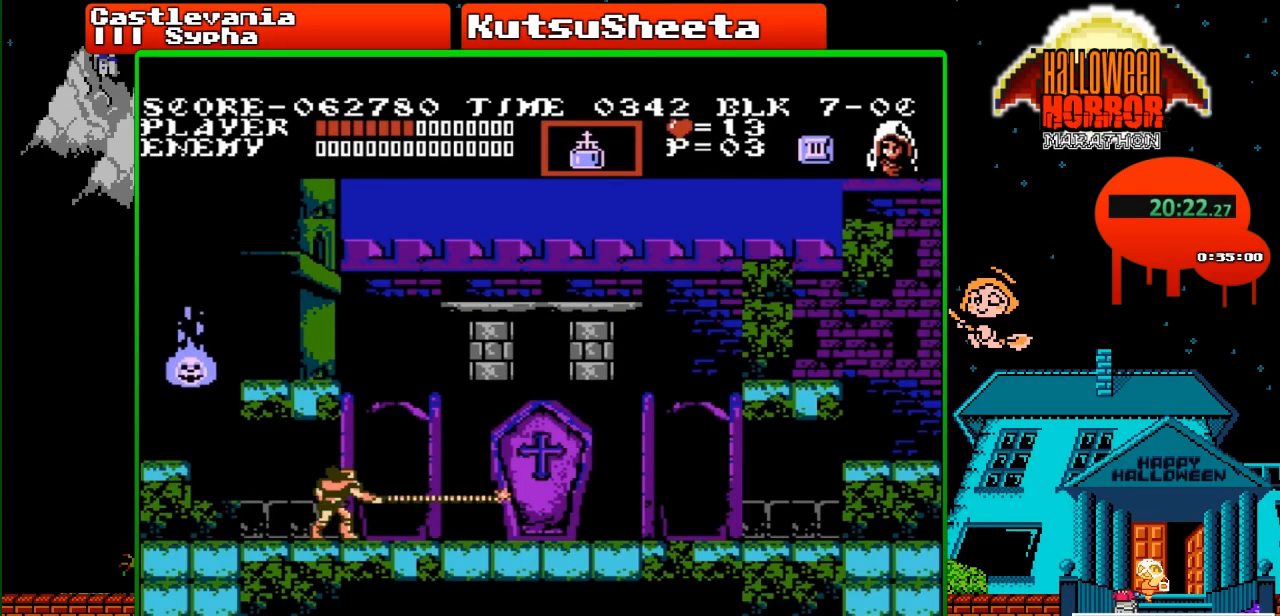
{"buttons": ["B"], "events": [[33, "B", "down"], [217, "B", "up"], [450, "B", "down"]]}
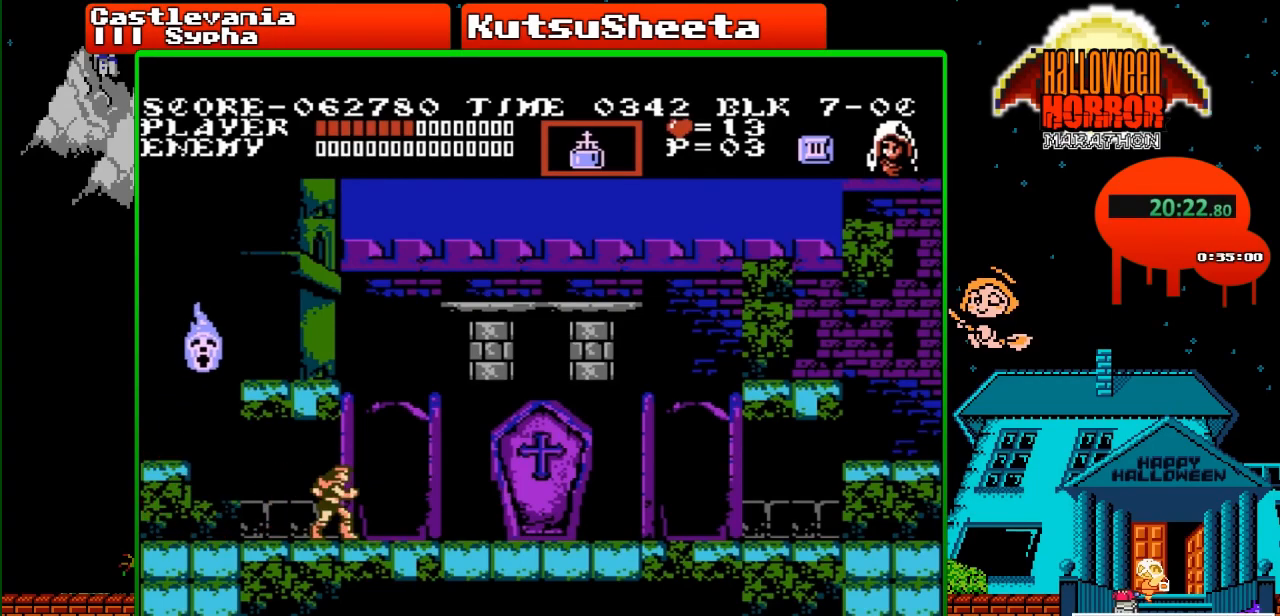
{"buttons": ["B"], "events": [[167, "B", "up"], [367, "B", "down"]]}
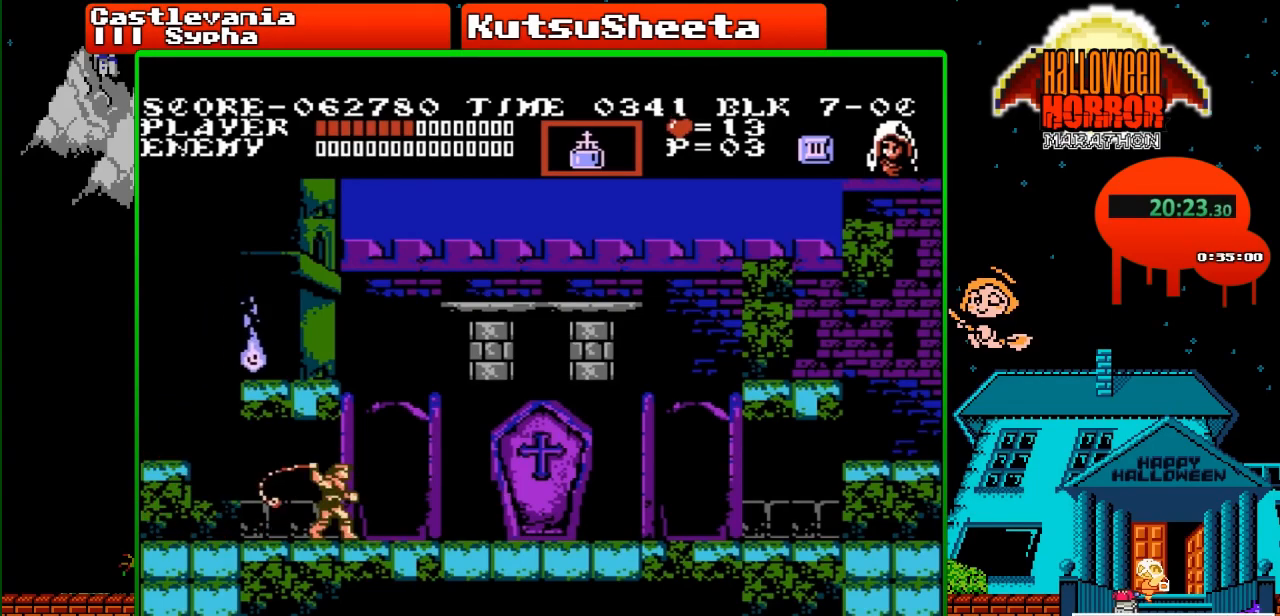
{"buttons": ["B"], "events": [[83, "B", "up"], [283, "B", "down"]]}
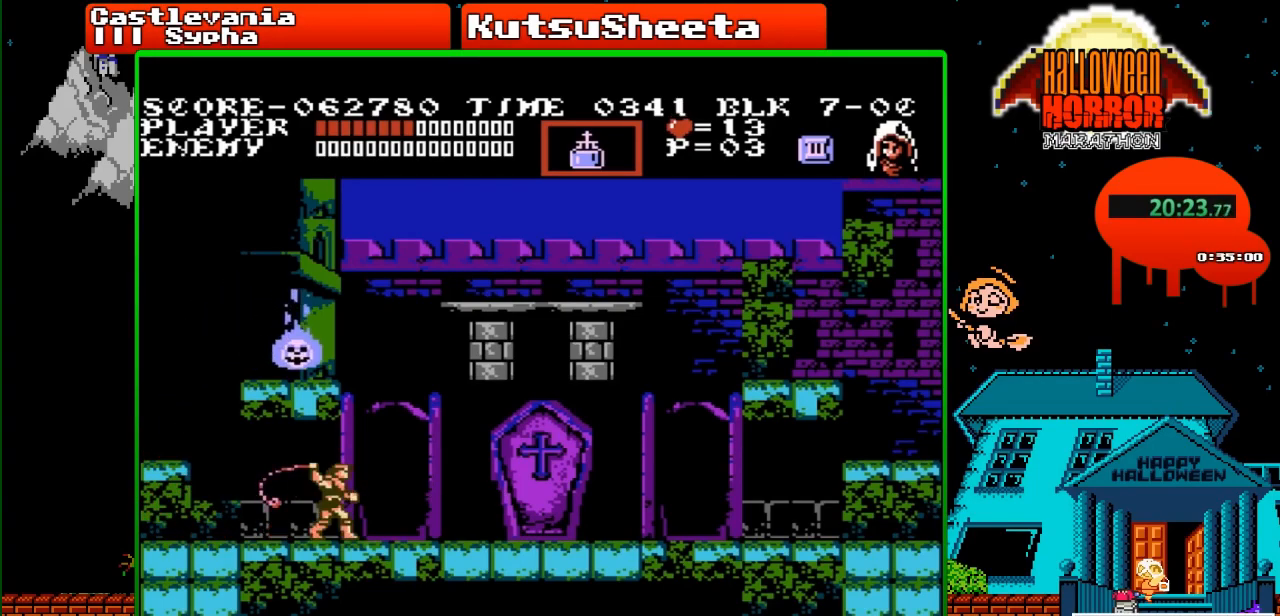
{"buttons": [], "events": [[33, "B", "up"], [217, "B", "down"], [450, "B", "up"]]}
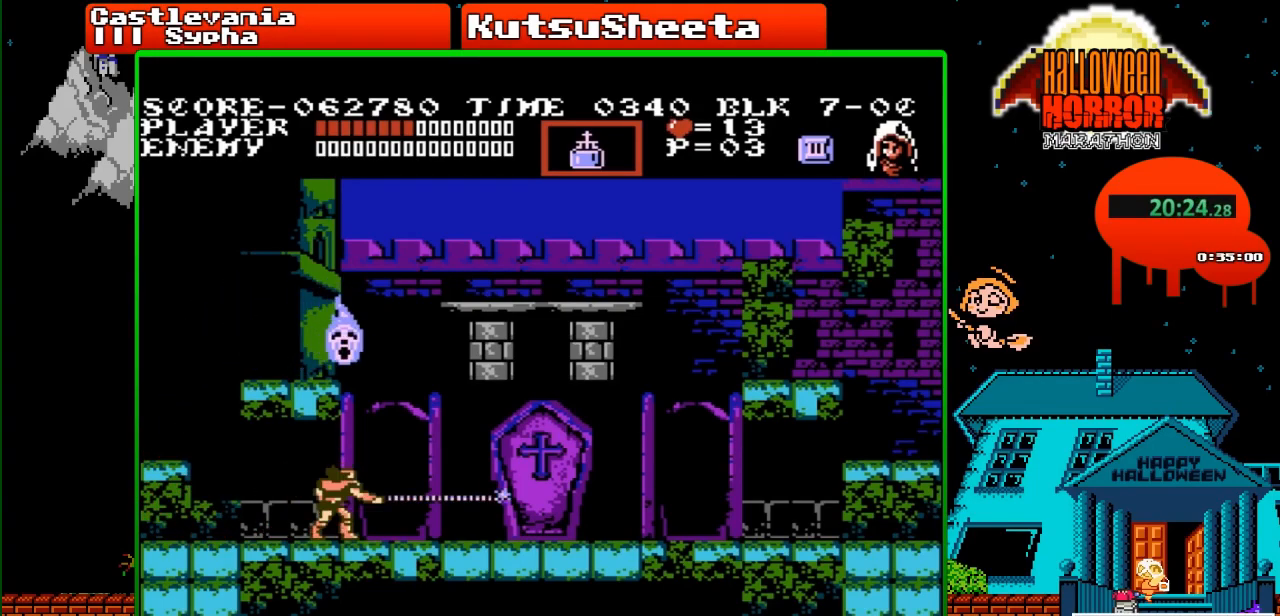
{"buttons": [], "events": [[150, "B", "down"], [433, "B", "up"]]}
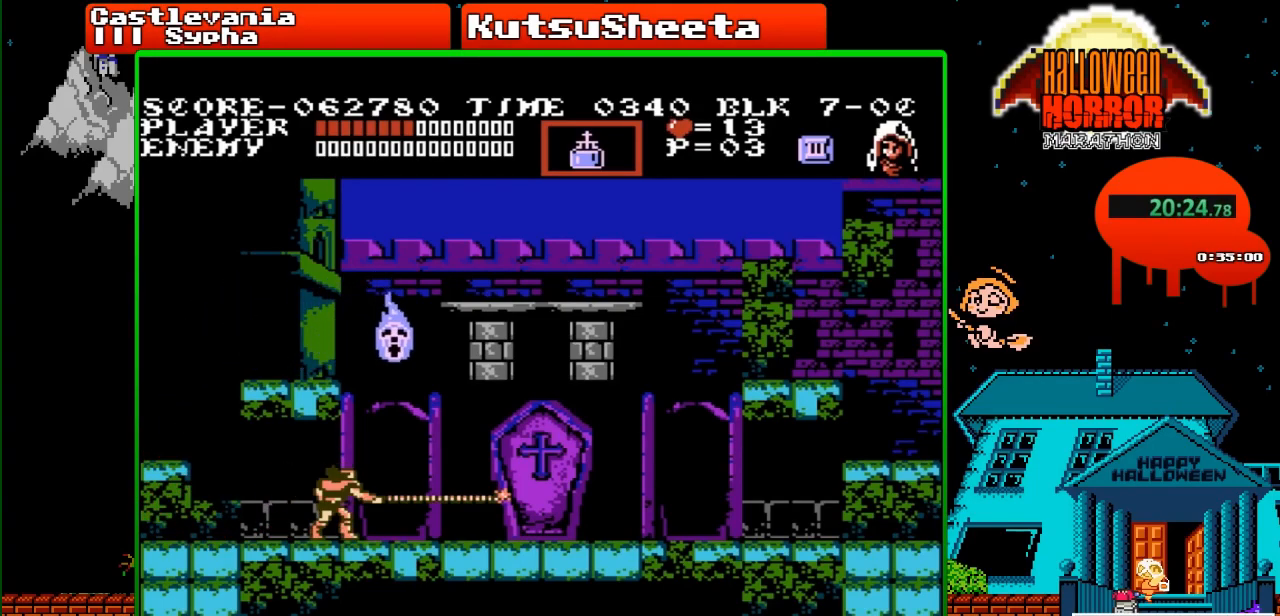
{"buttons": ["DPAD_UP"], "events": [[100, "B", "down"], [367, "DPAD_UP", "down"], [417, "B", "up"]]}
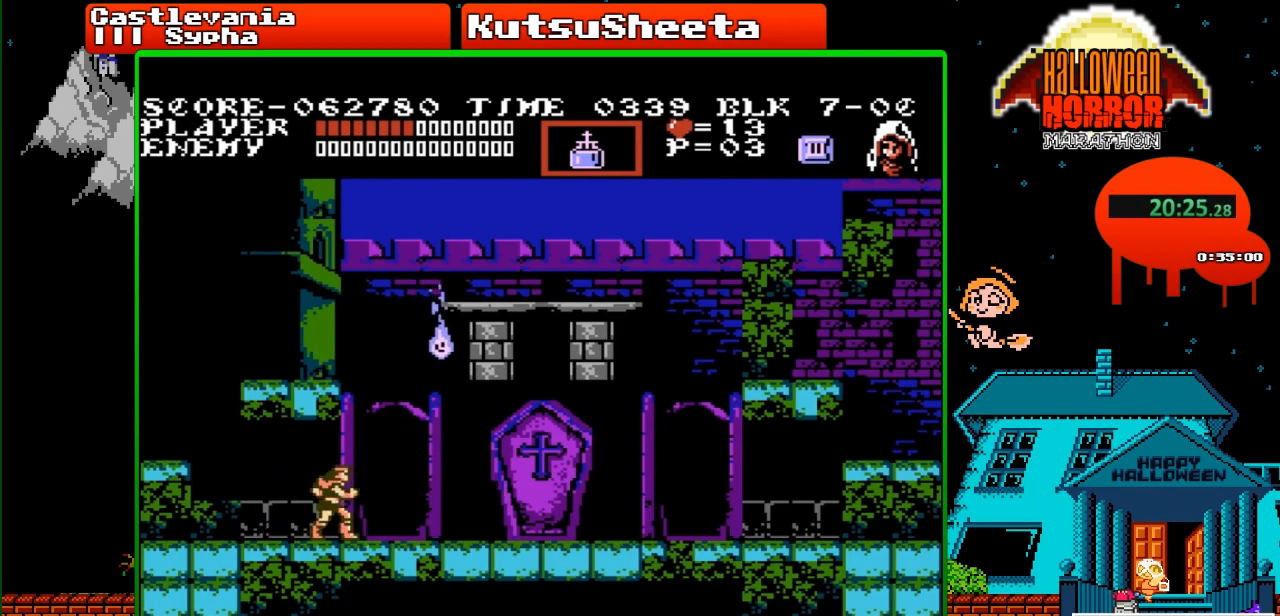
{"buttons": ["DPAD_UP"], "events": []}
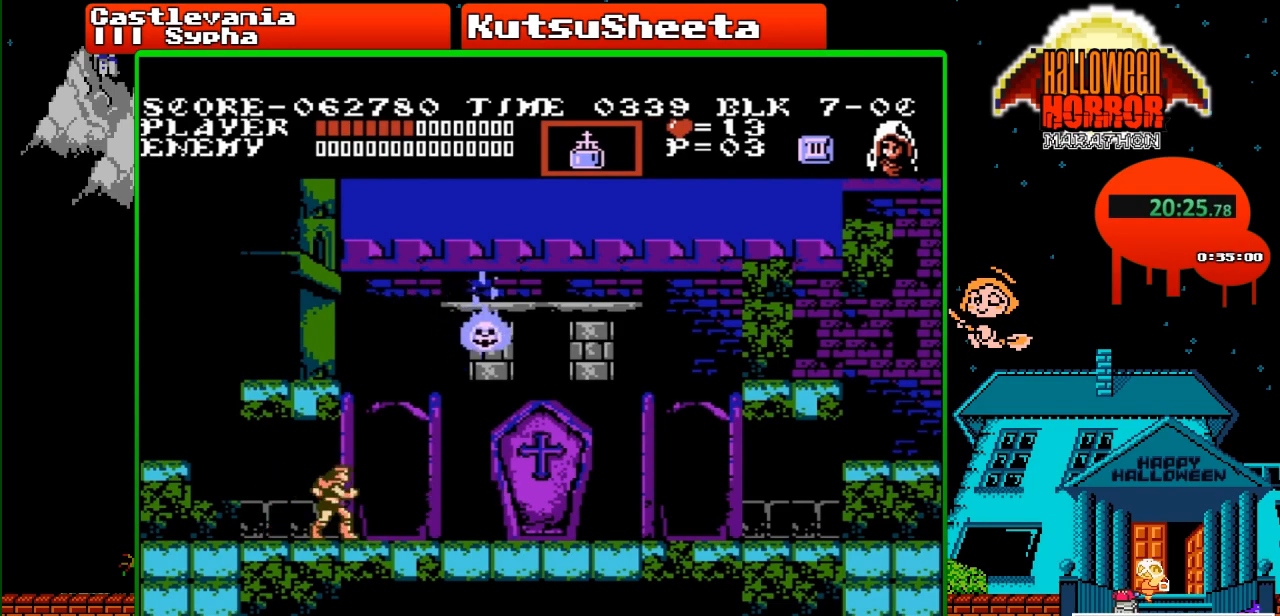
{"buttons": ["DPAD_UP"], "events": []}
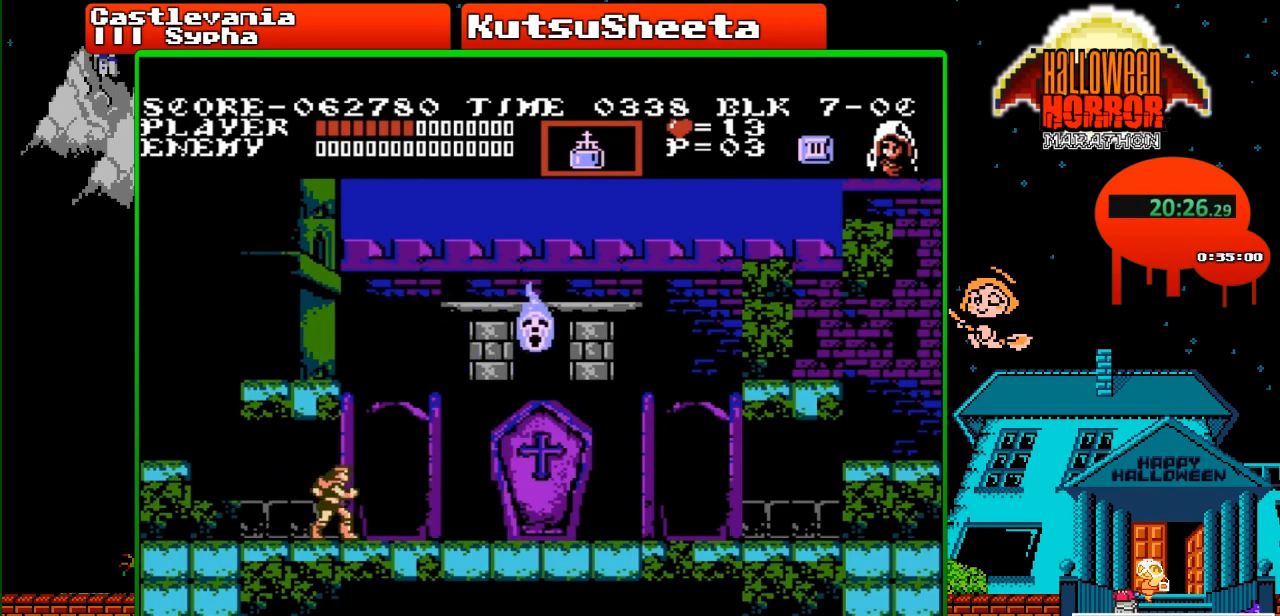
{"buttons": ["A", "DPAD_UP"], "events": [[500, "A", "down"]]}
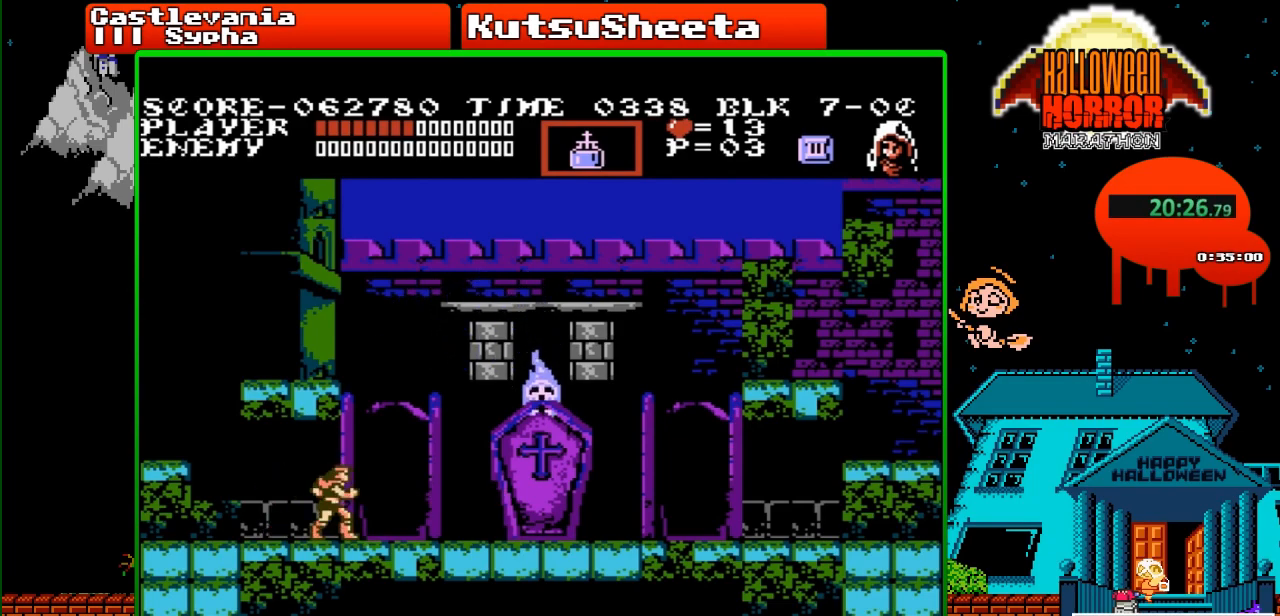
{"buttons": ["B", "DPAD_UP"], "events": [[67, "B", "down"], [200, "A", "up"], [200, "B", "up"], [433, "B", "down"]]}
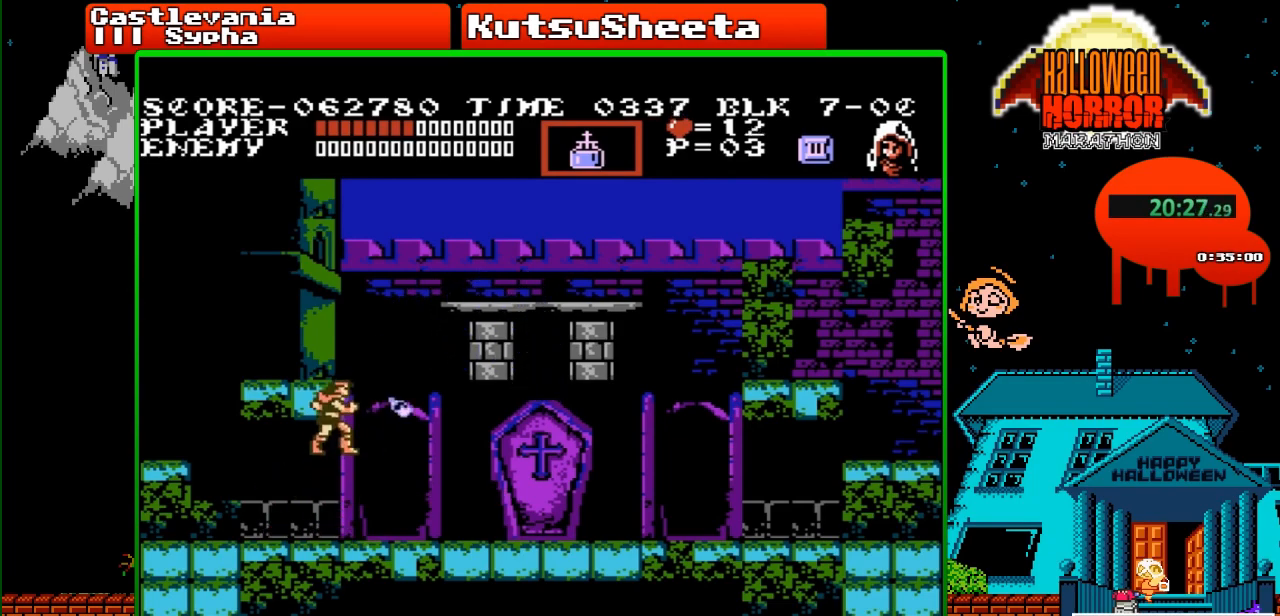
{"buttons": ["B", "DPAD_UP"], "events": [[117, "B", "up"], [367, "B", "down"]]}
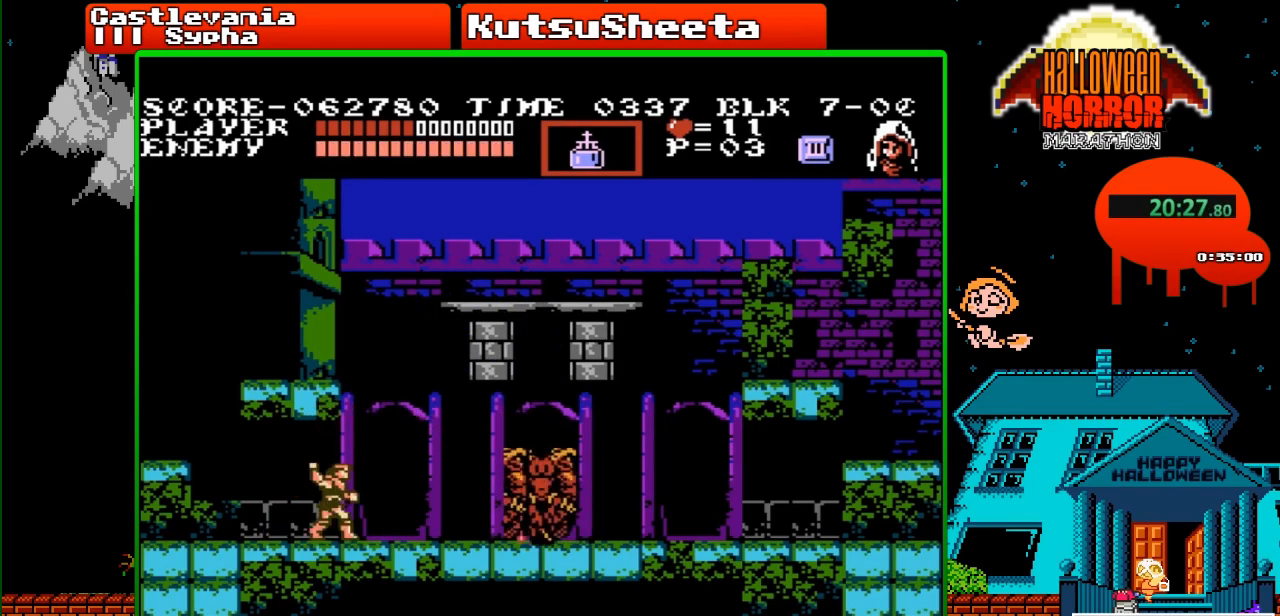
{"buttons": ["B", "DPAD_UP"], "events": [[50, "B", "up"], [283, "B", "down"]]}
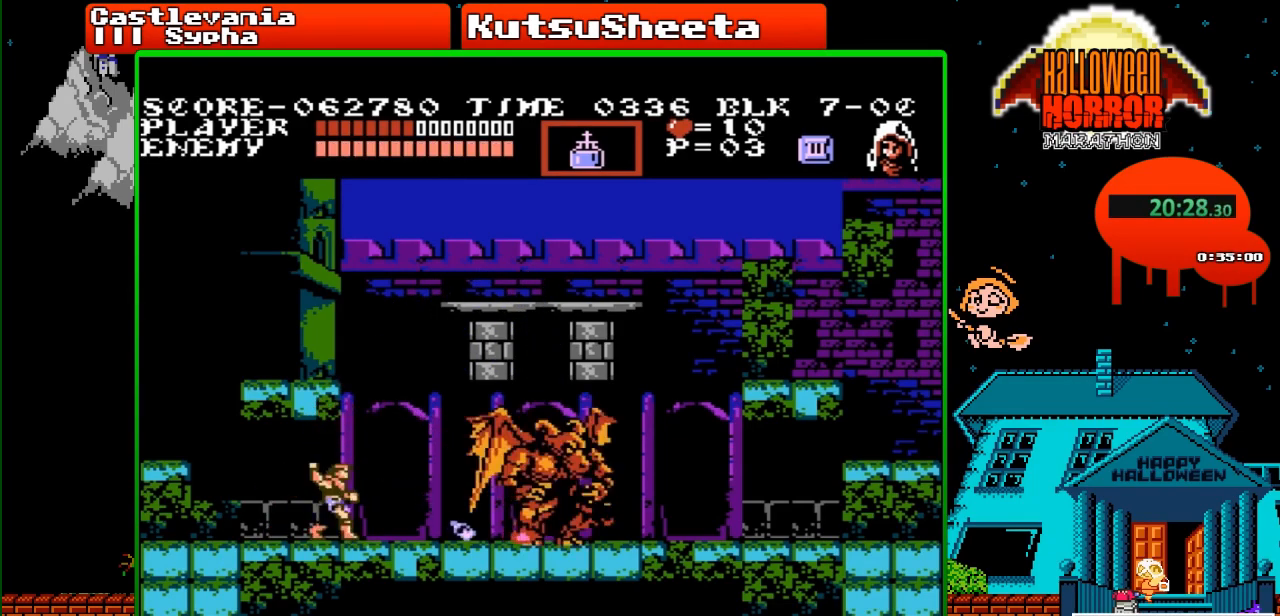
{"buttons": ["DPAD_UP"], "events": [[33, "B", "up"], [200, "B", "down"], [500, "B", "up"]]}
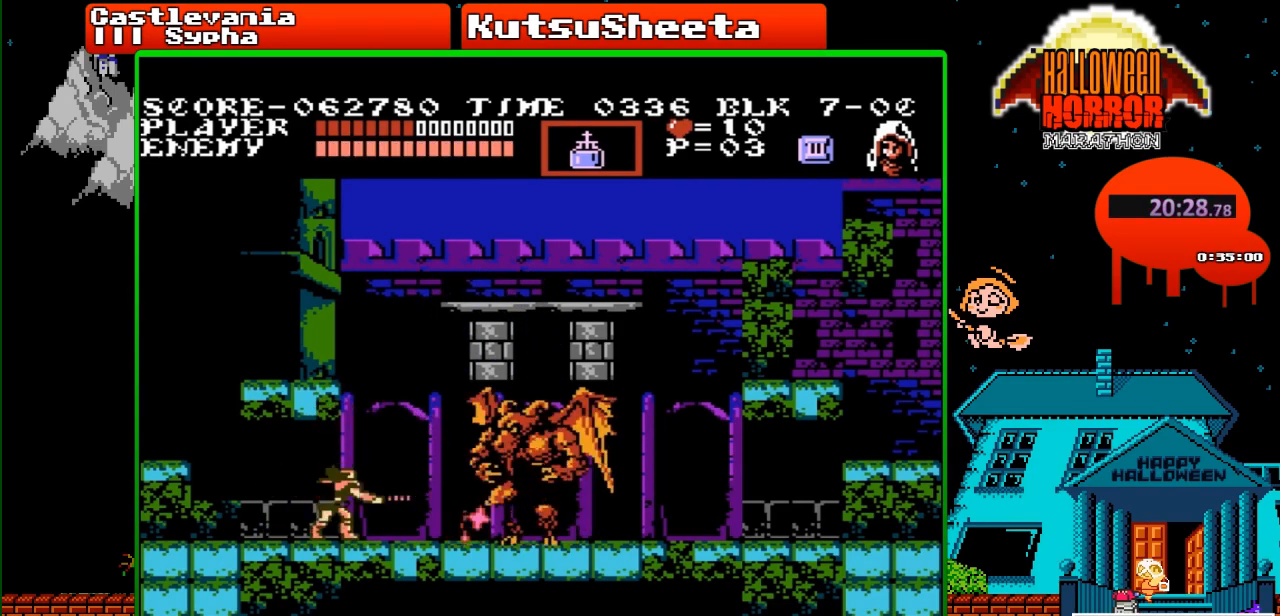
{"buttons": ["DPAD_UP"], "events": [[150, "B", "down"], [417, "B", "up"]]}
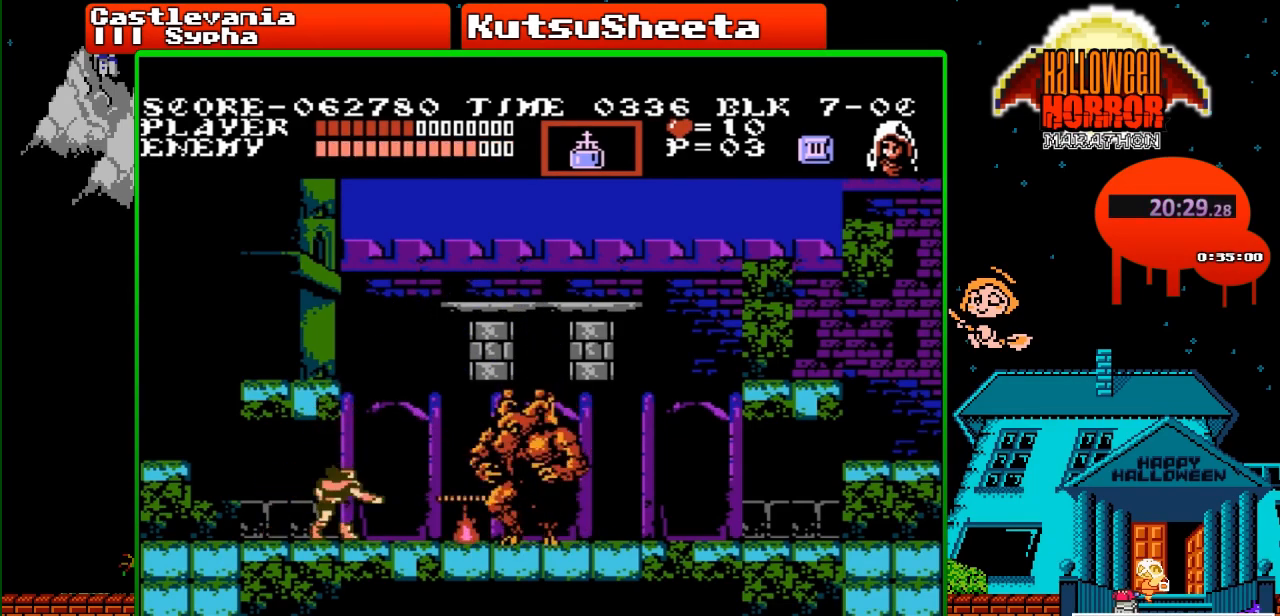
{"buttons": ["B", "DPAD_UP"], "events": [[100, "B", "down"], [350, "B", "up"], [500, "B", "down"]]}
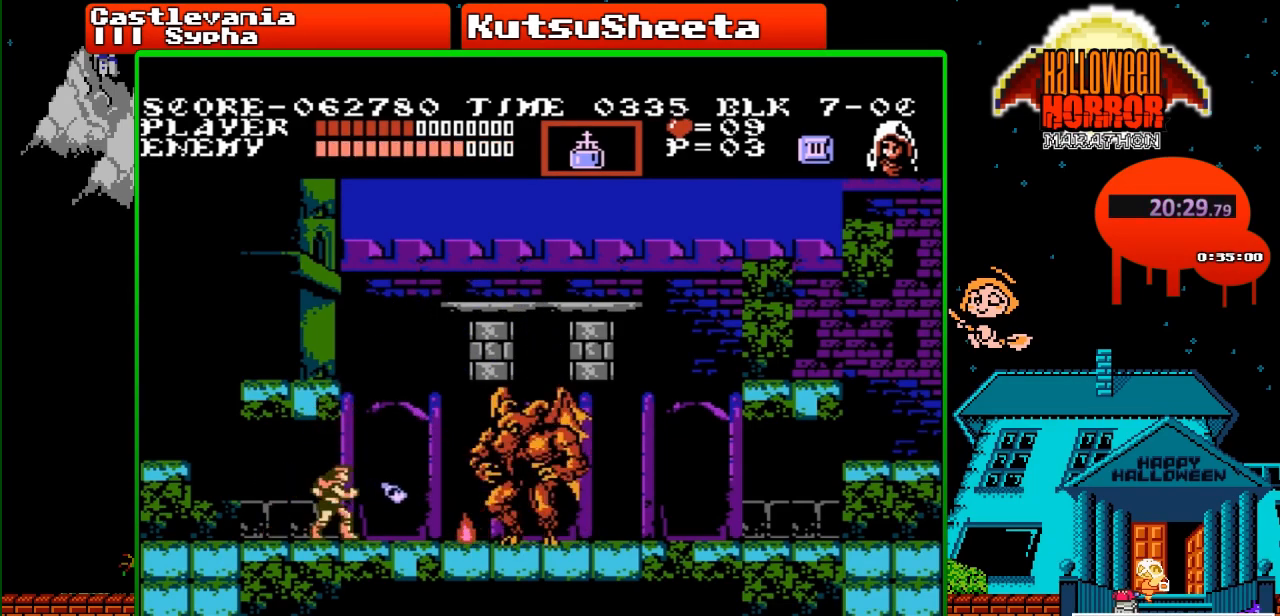
{"buttons": ["B", "DPAD_UP"], "events": [[283, "B", "up"], [450, "B", "down"]]}
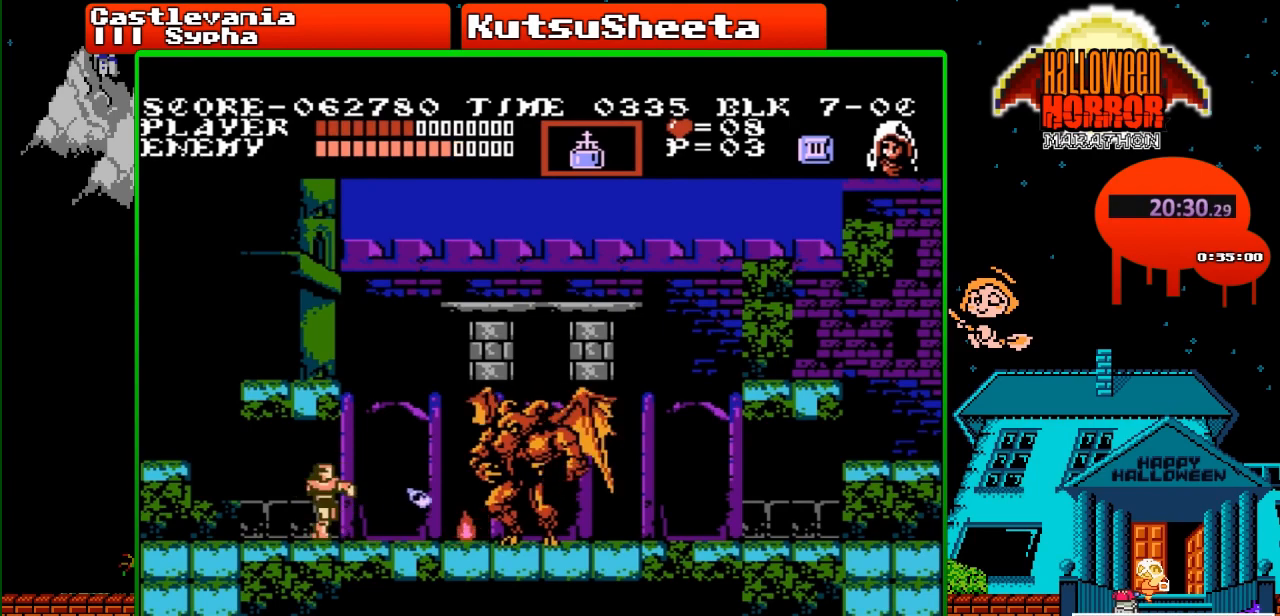
{"buttons": ["B"], "events": [[183, "DPAD_UP", "up"], [217, "B", "up"], [383, "B", "down"]]}
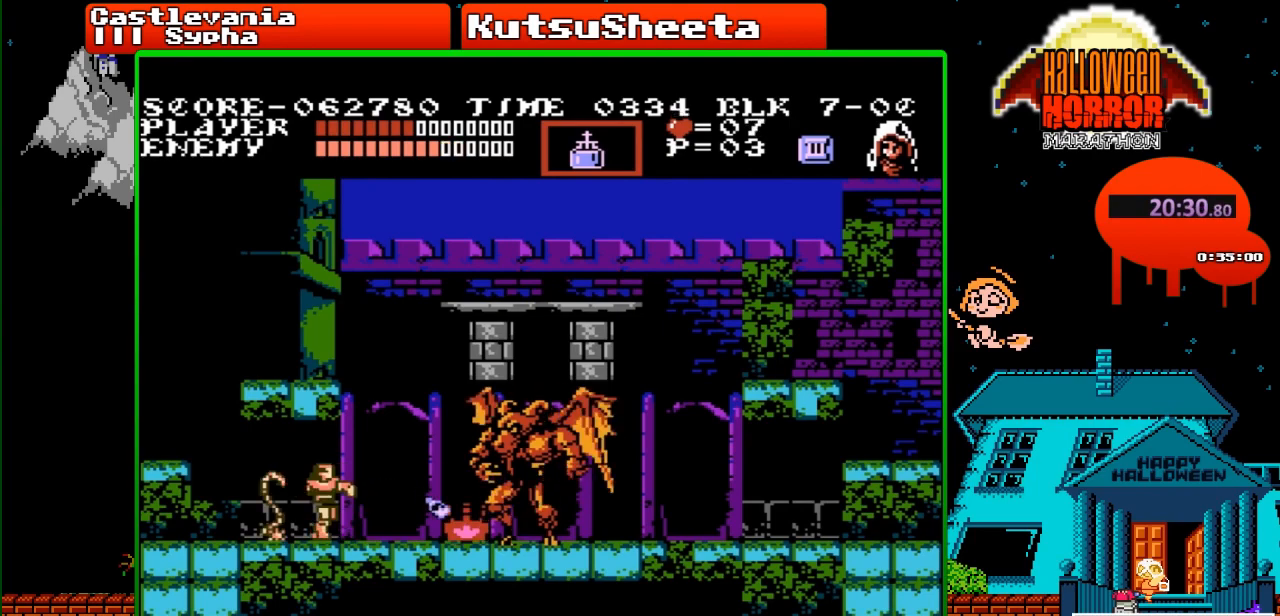
{"buttons": ["B"], "events": [[150, "B", "up"], [333, "B", "down"]]}
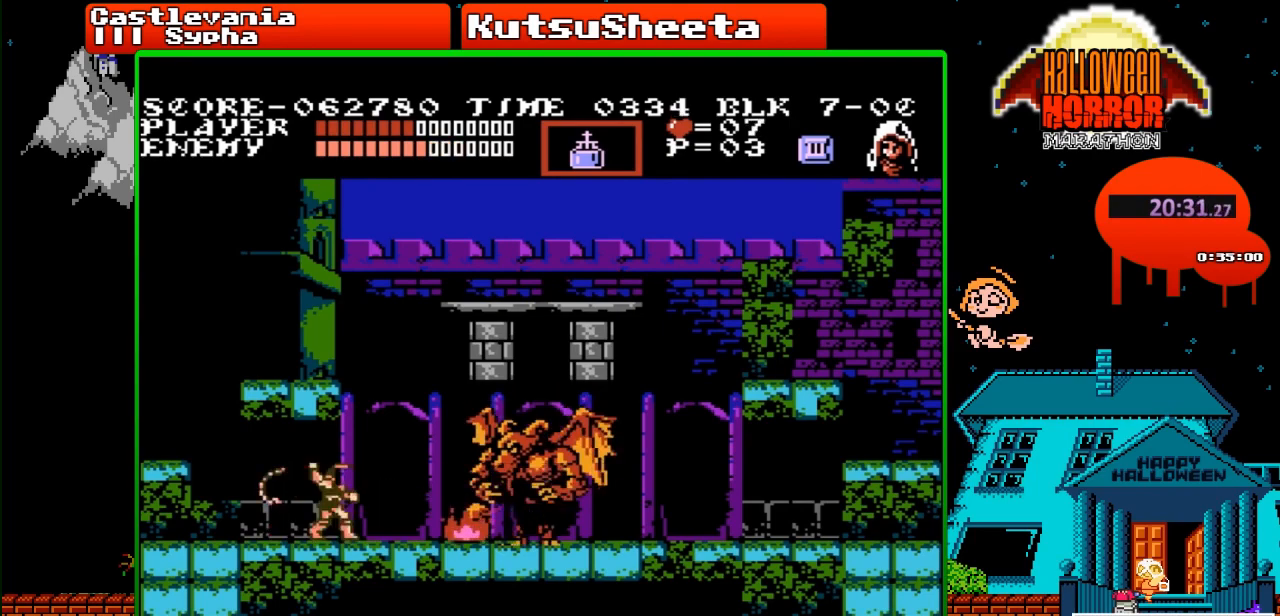
{"buttons": ["B", "DPAD_UP"], "events": [[83, "DPAD_UP", "down"], [150, "B", "up"], [467, "B", "down"]]}